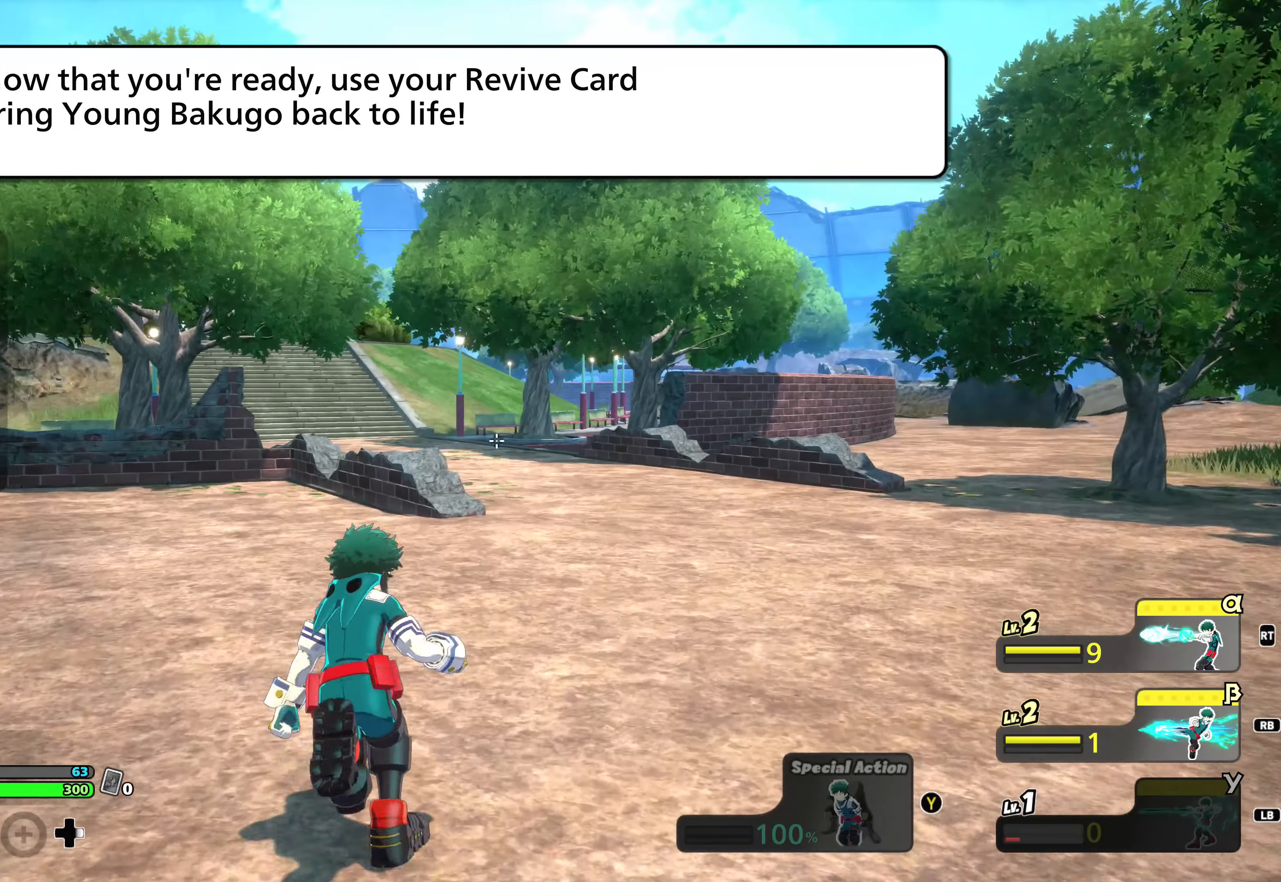
Gameplay with a controller (Xbox layout); each line is a JSON object with the inputs held at the frame after it. "events" lists button and stick changes between this image and that frame as [ms after this image, input, new state], when the widget could be followed in between. Not read: L3 R3 left_stick right_stick.
{"buttons": [], "events": [[150, "A", "up"], [200, "A", "down"], [417, "A", "up"]]}
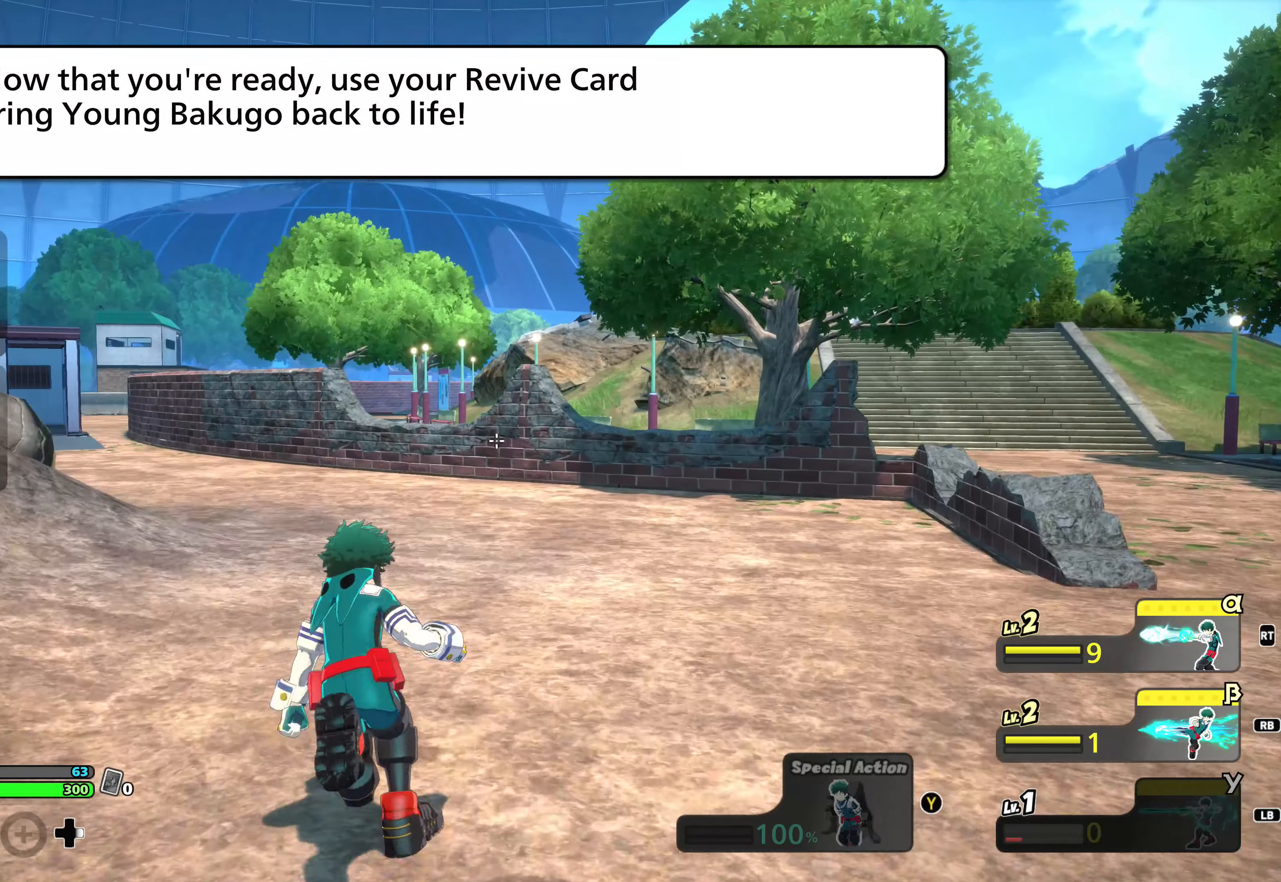
{"buttons": ["A"], "events": [[417, "A", "down"]]}
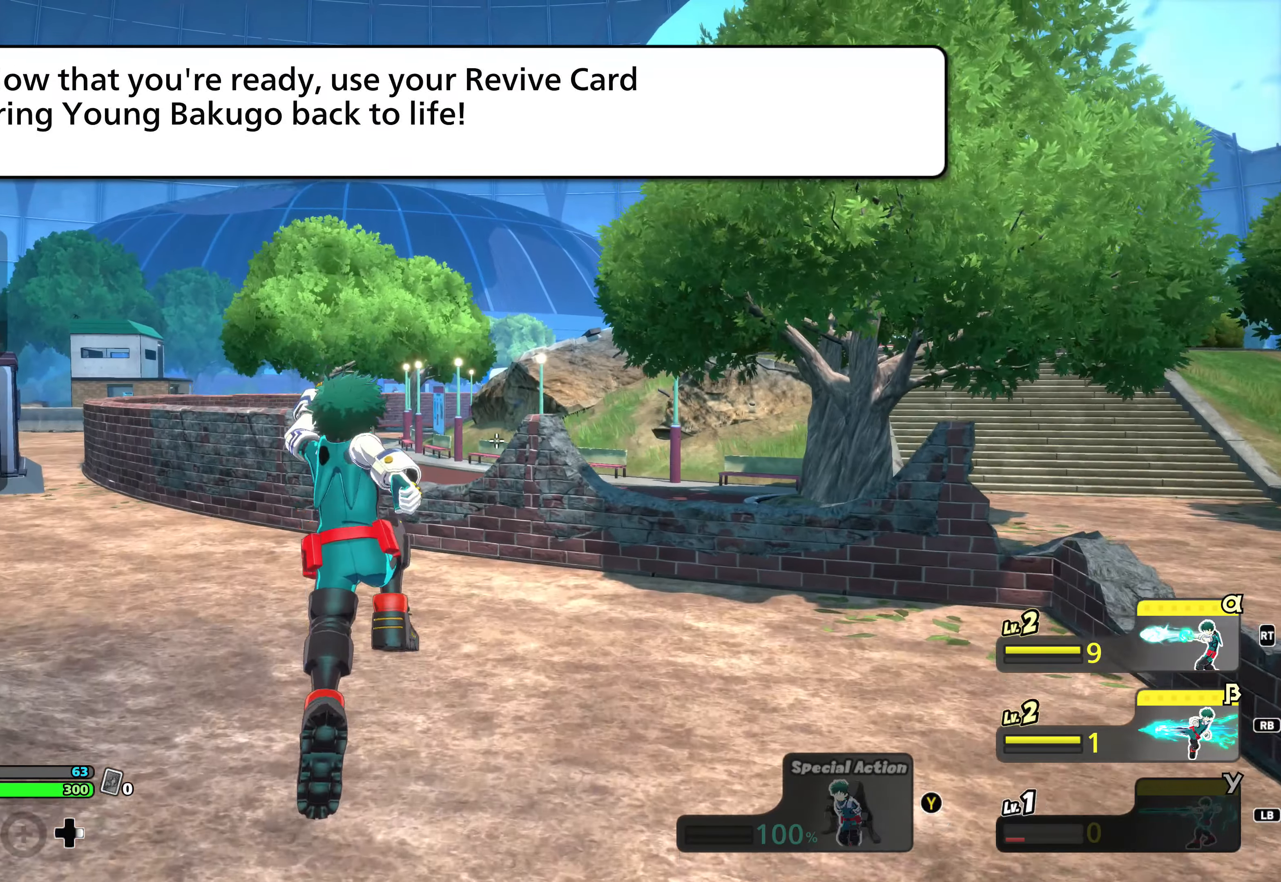
{"buttons": [], "events": [[150, "A", "up"], [200, "A", "down"], [417, "A", "up"]]}
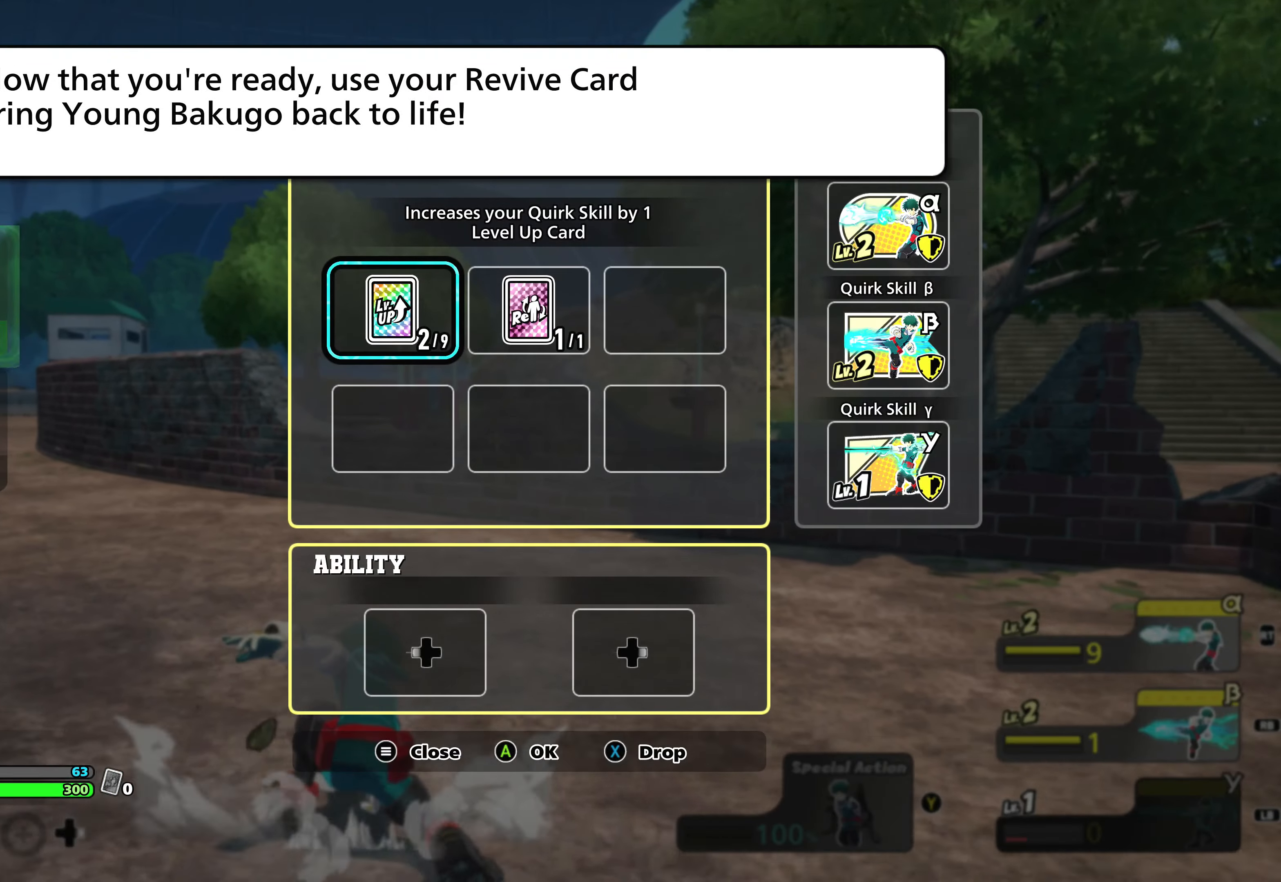
{"buttons": ["A"], "events": [[417, "A", "down"]]}
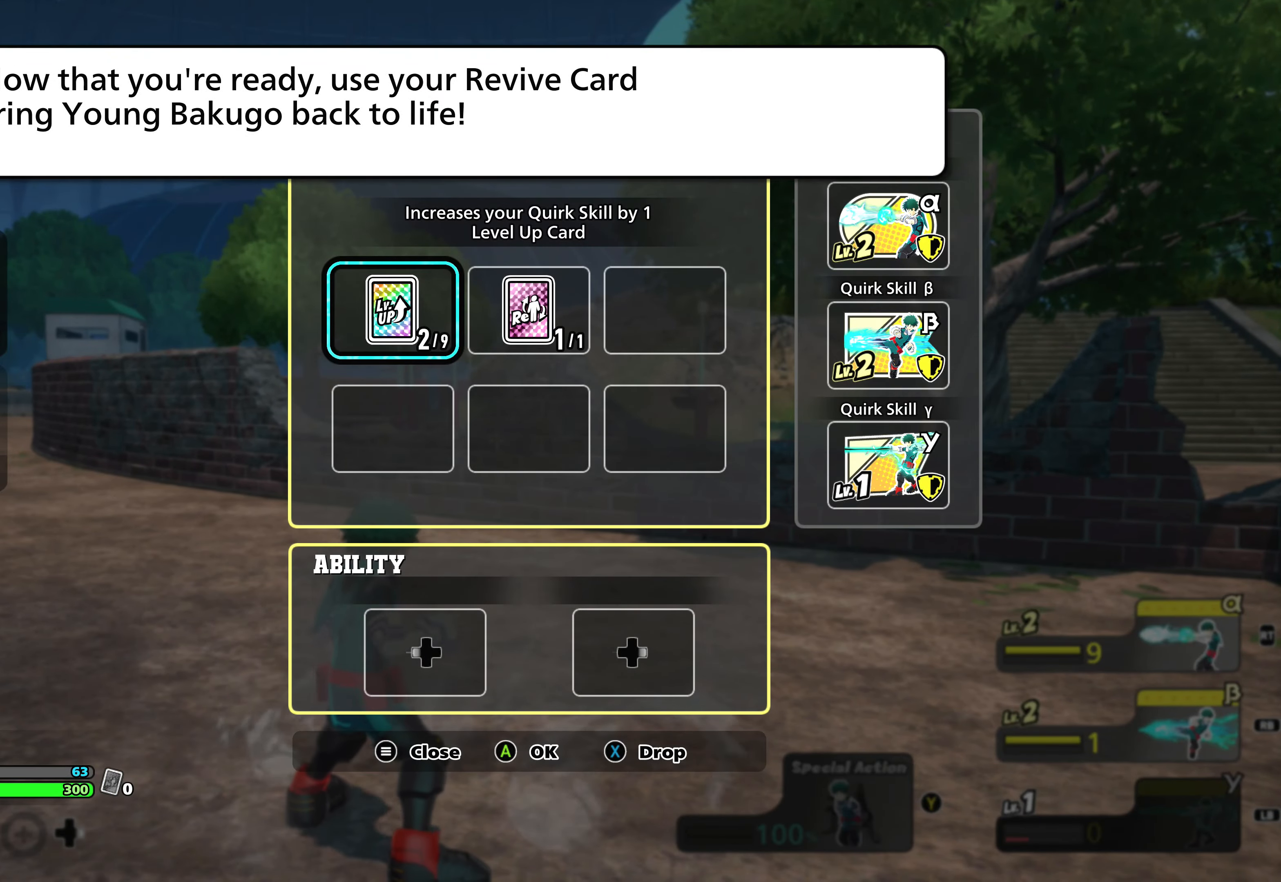
{"buttons": [], "events": [[150, "A", "up"], [200, "A", "down"], [417, "A", "up"]]}
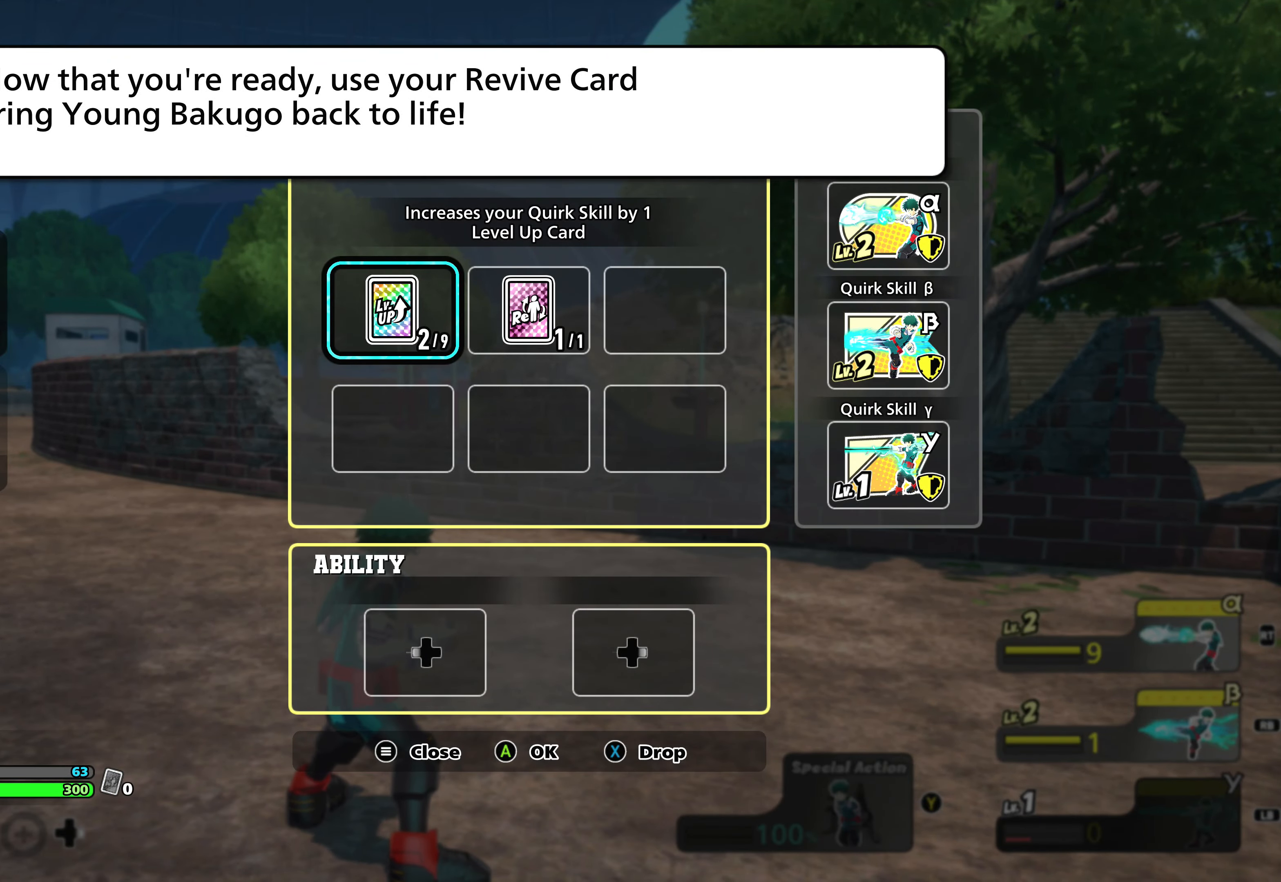
{"buttons": ["A"], "events": [[417, "A", "down"]]}
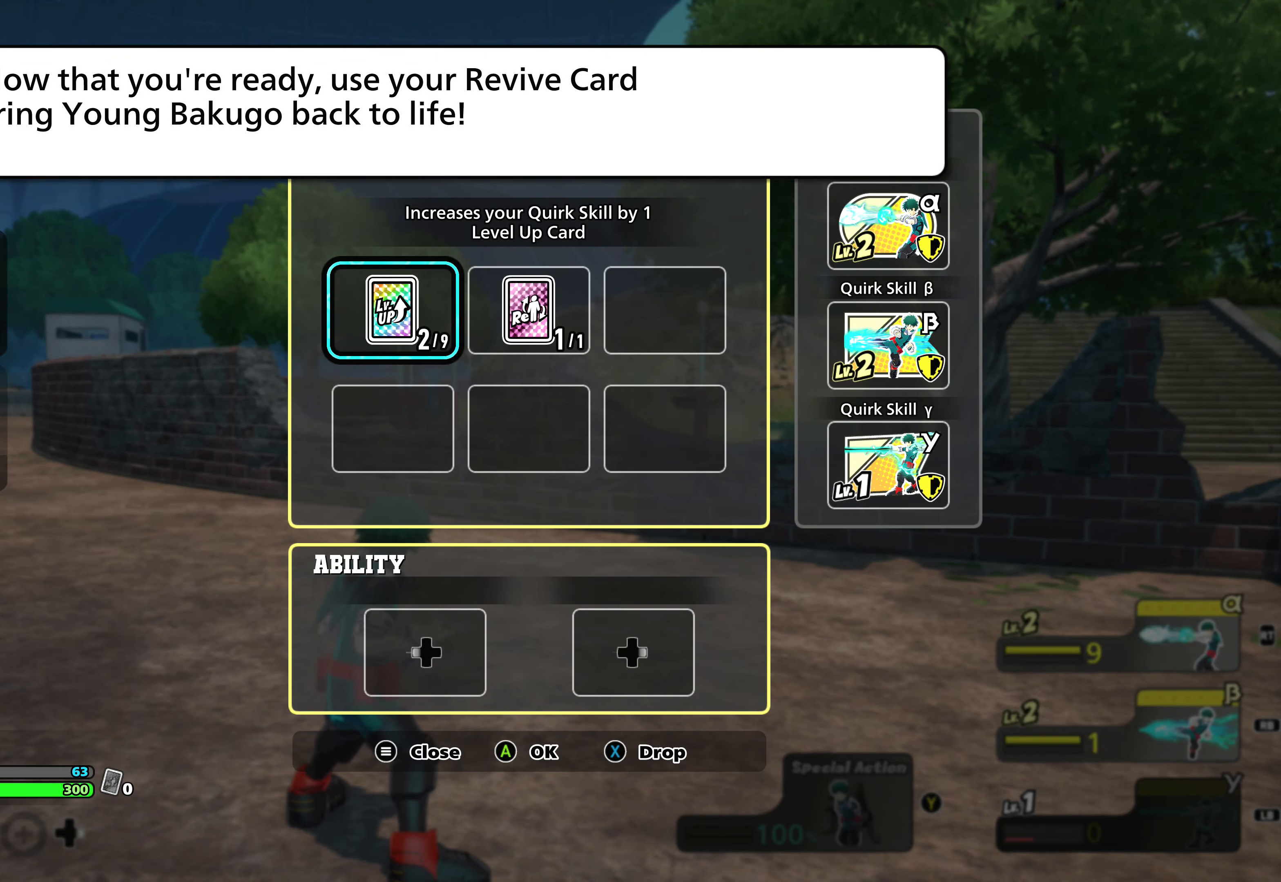
{"buttons": [], "events": [[150, "A", "up"], [200, "A", "down"], [417, "A", "up"]]}
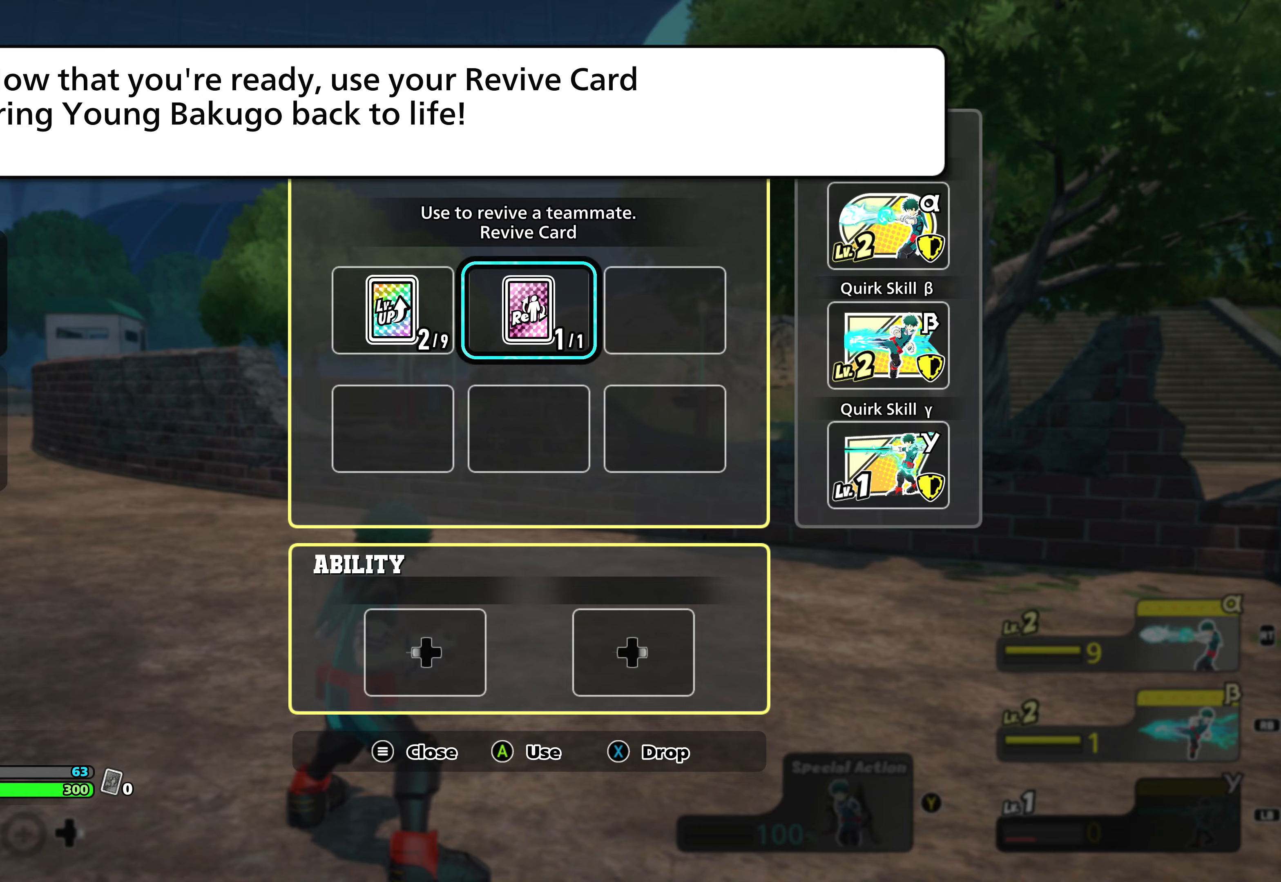
{"buttons": ["A"], "events": [[418, "A", "down"]]}
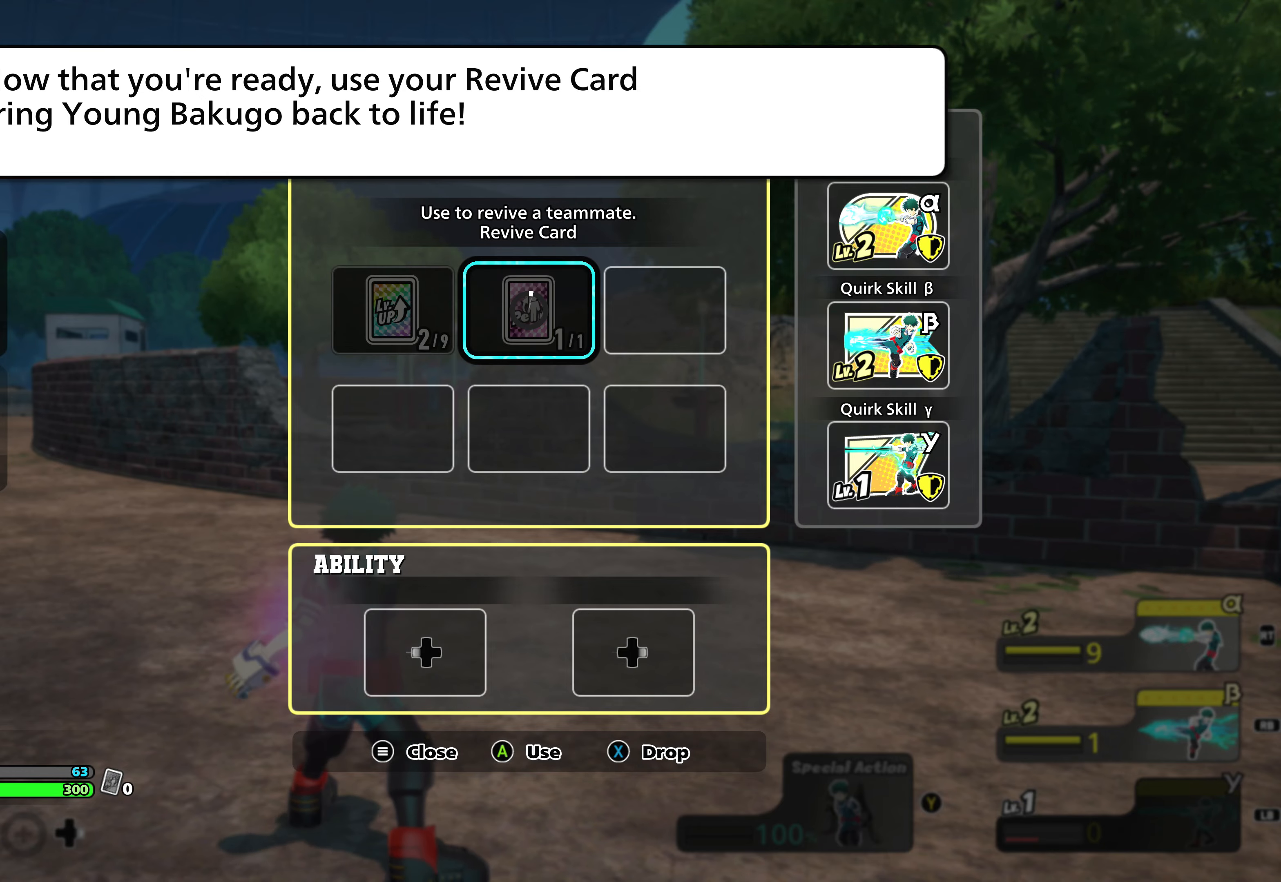
{"buttons": [], "events": [[150, "A", "up"], [200, "A", "down"], [417, "A", "up"]]}
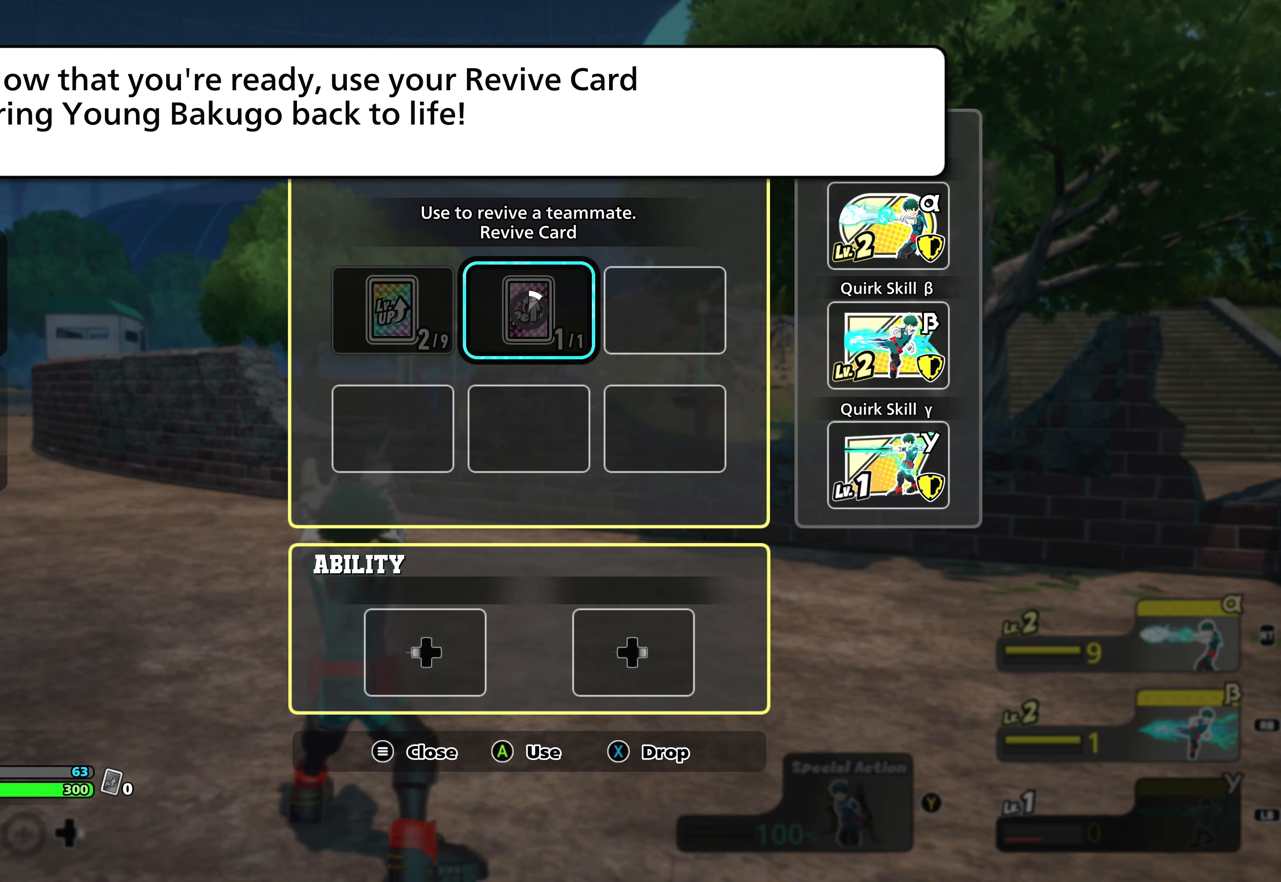
{"buttons": ["A"], "events": [[418, "A", "down"]]}
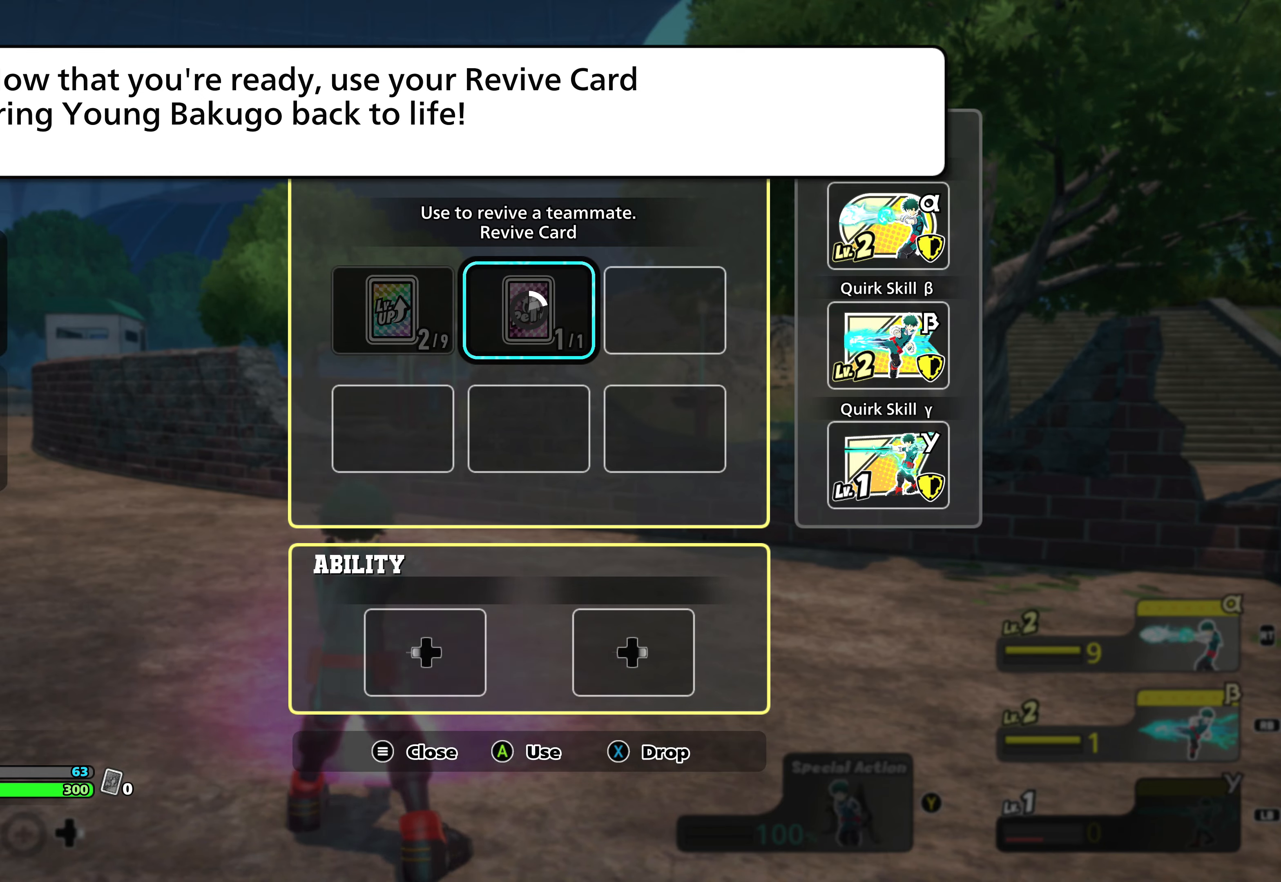
{"buttons": [], "events": [[150, "A", "up"], [200, "A", "down"], [417, "A", "up"]]}
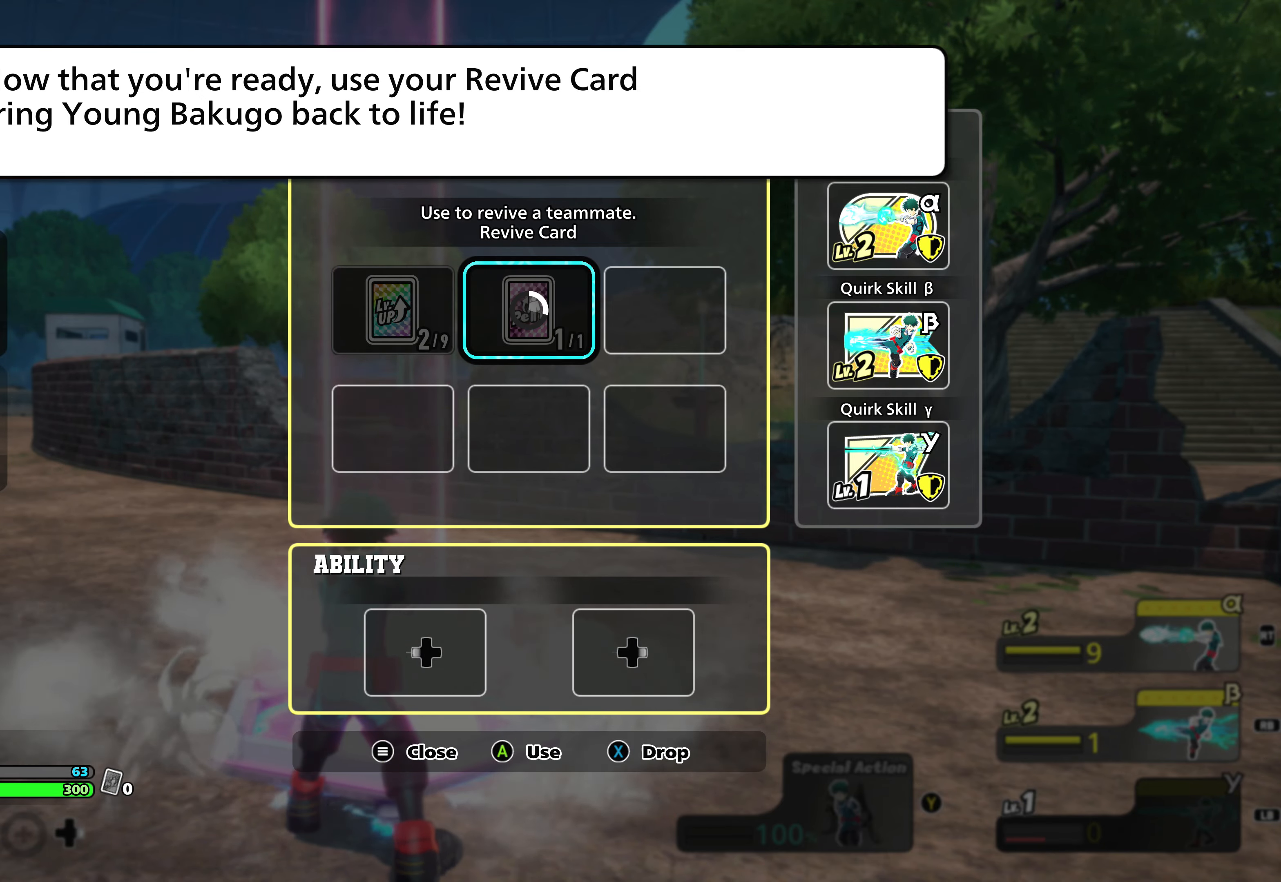
{"buttons": ["A"], "events": [[418, "A", "down"]]}
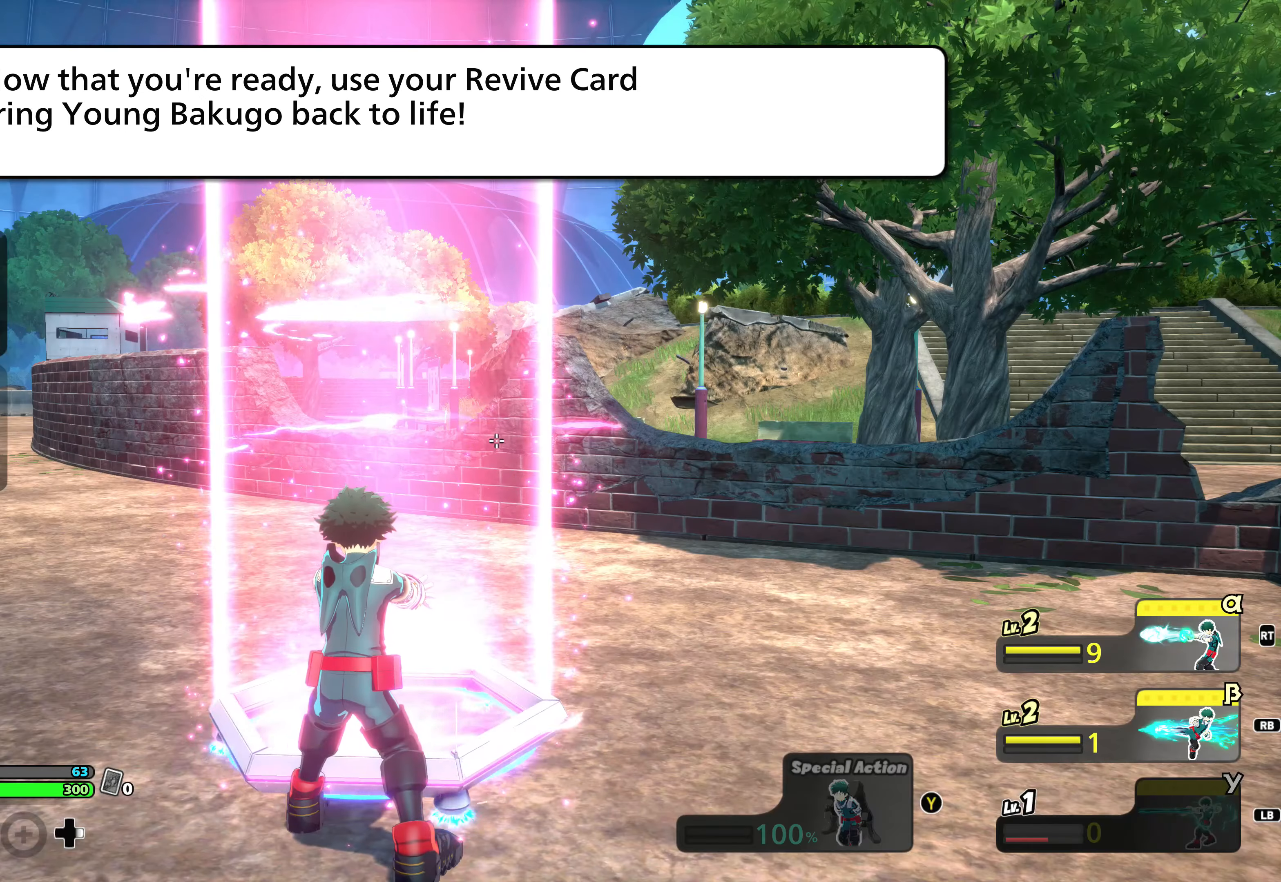
{"buttons": [], "events": [[150, "A", "up"], [200, "A", "down"], [417, "A", "up"]]}
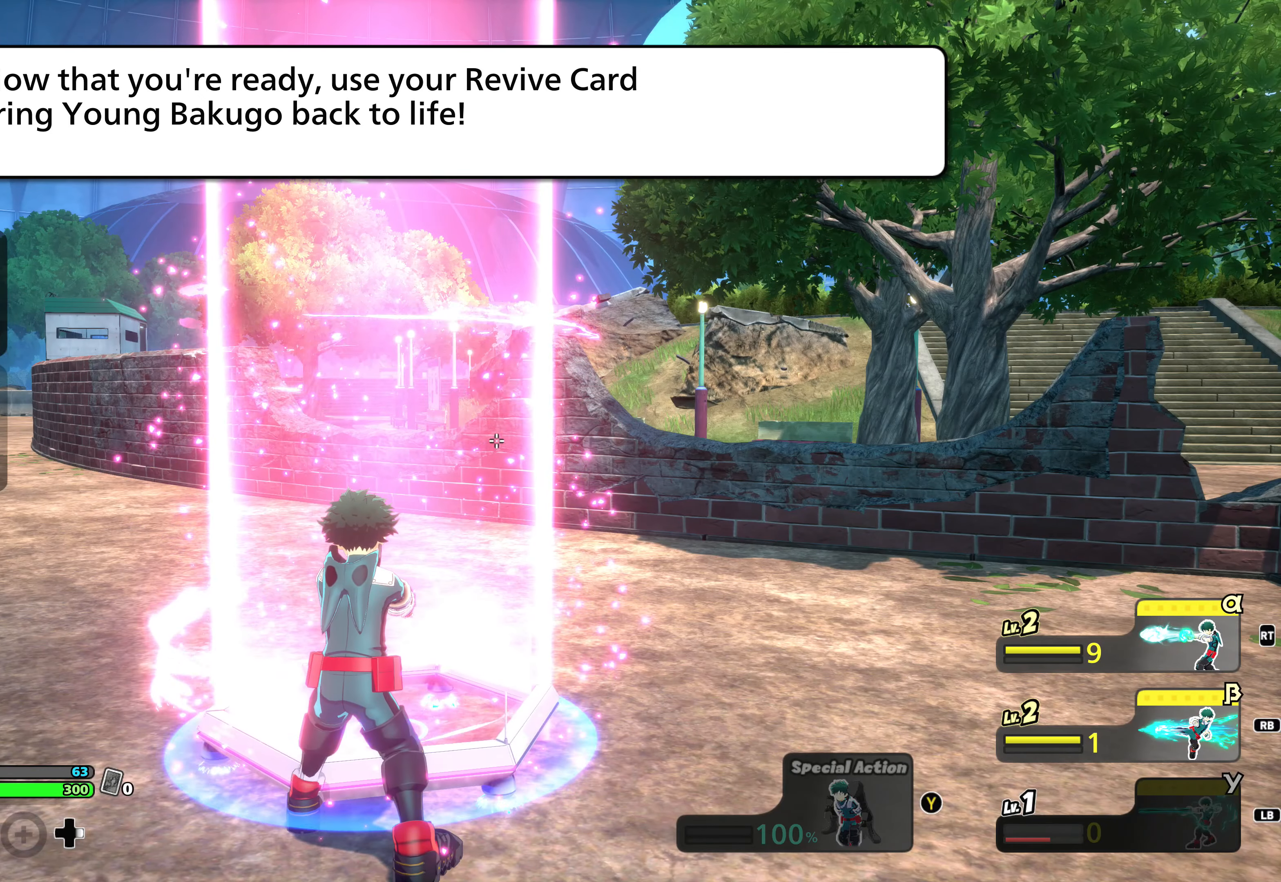
{"buttons": ["A"], "events": [[434, "A", "down"]]}
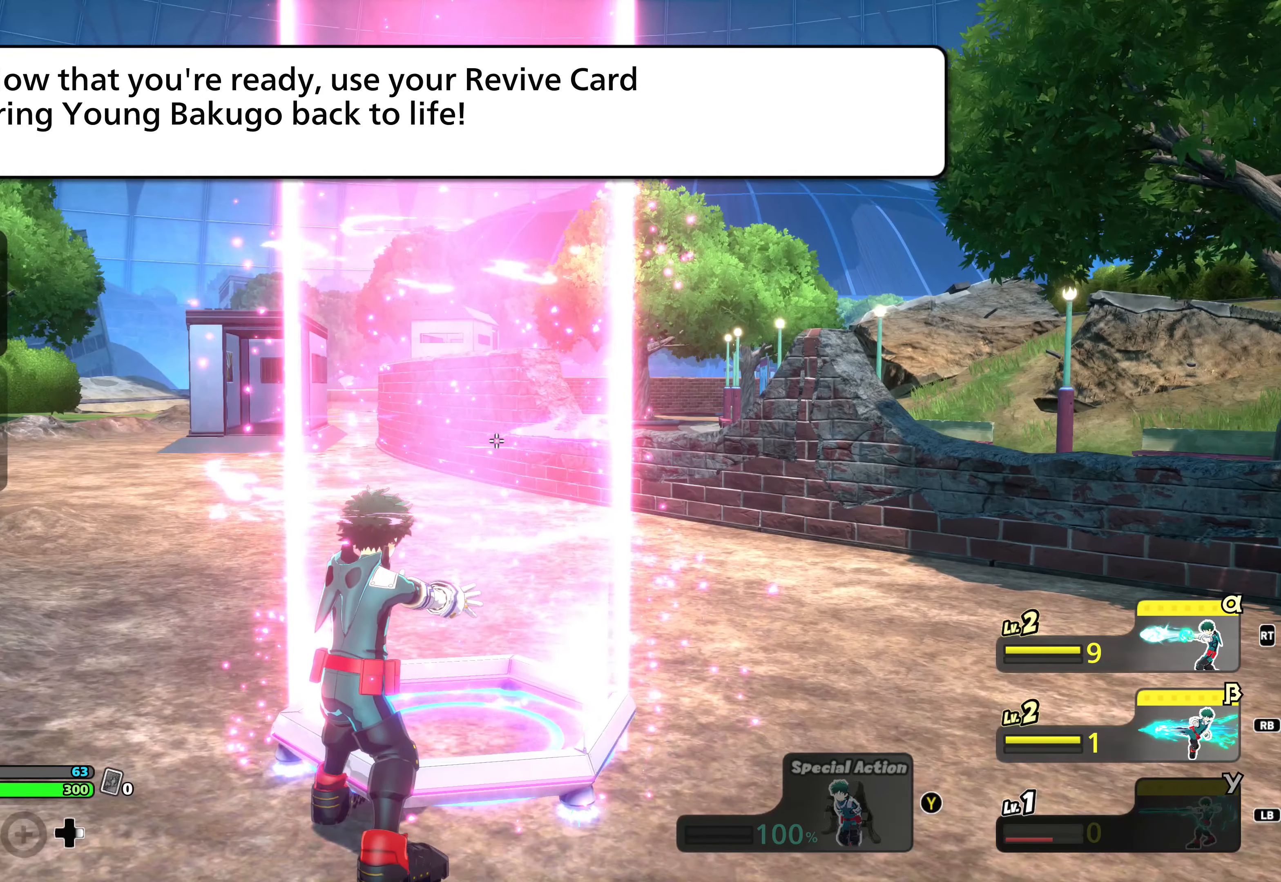
{"buttons": [], "events": [[167, "A", "up"], [217, "A", "down"], [434, "A", "up"]]}
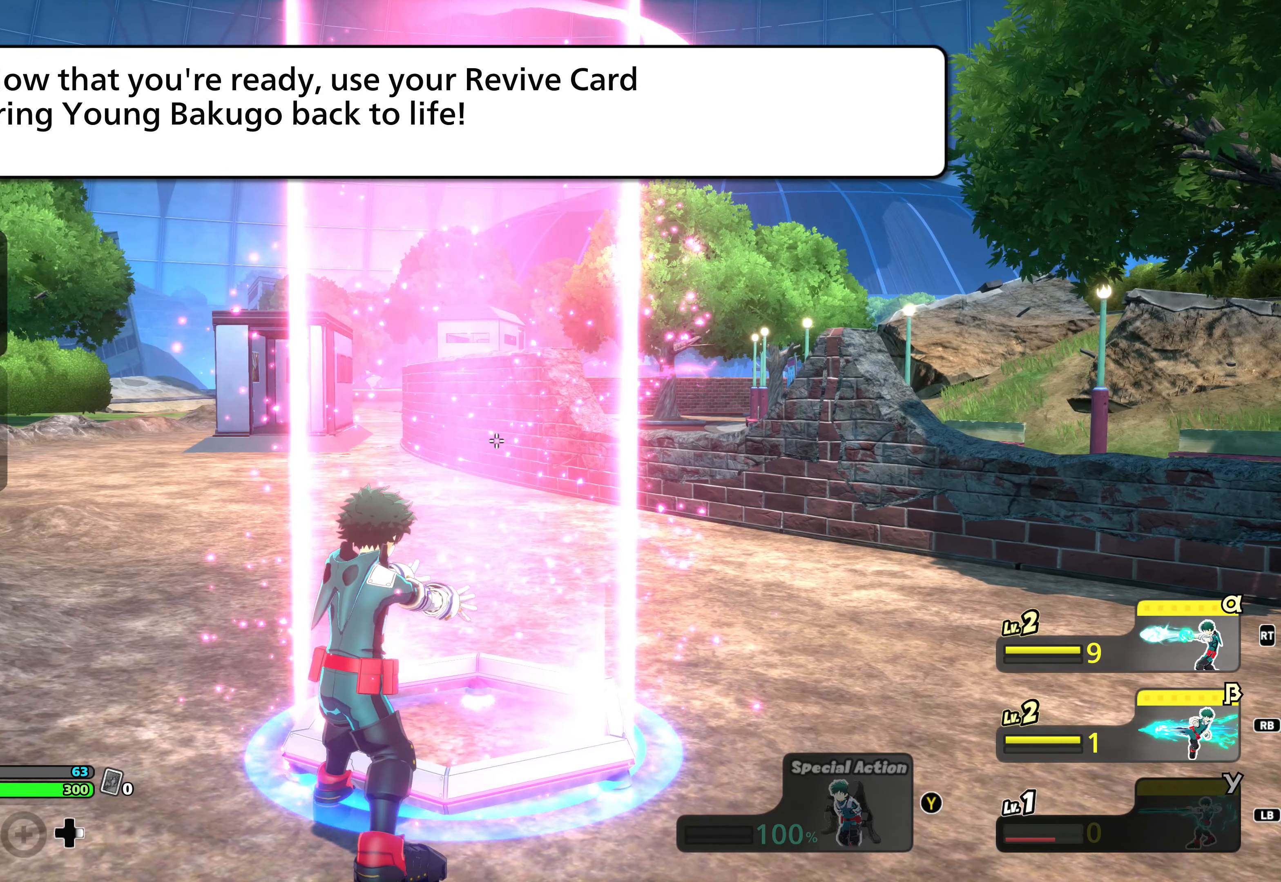
{"buttons": ["A"], "events": [[434, "A", "down"]]}
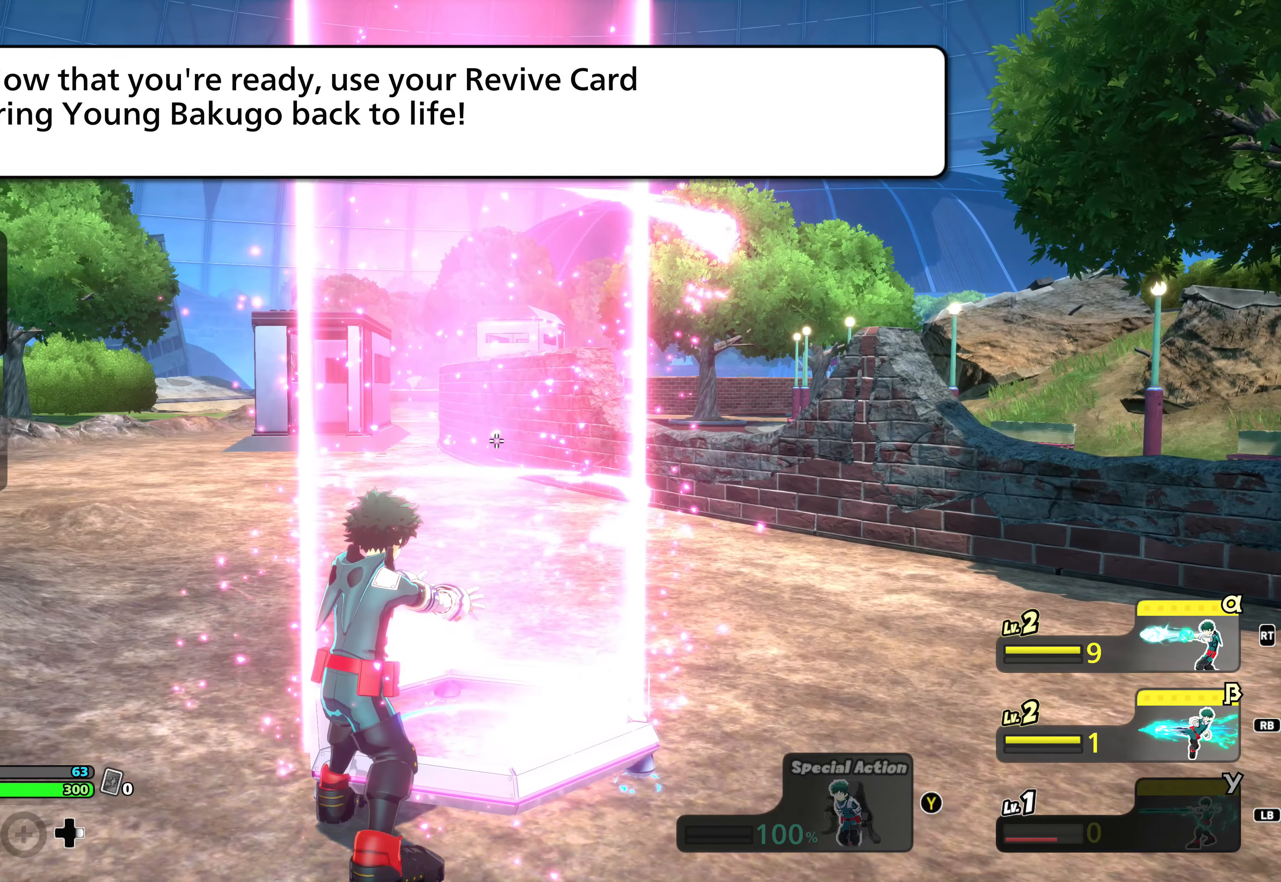
{"buttons": [], "events": [[167, "A", "up"], [217, "A", "down"], [384, "A", "up"]]}
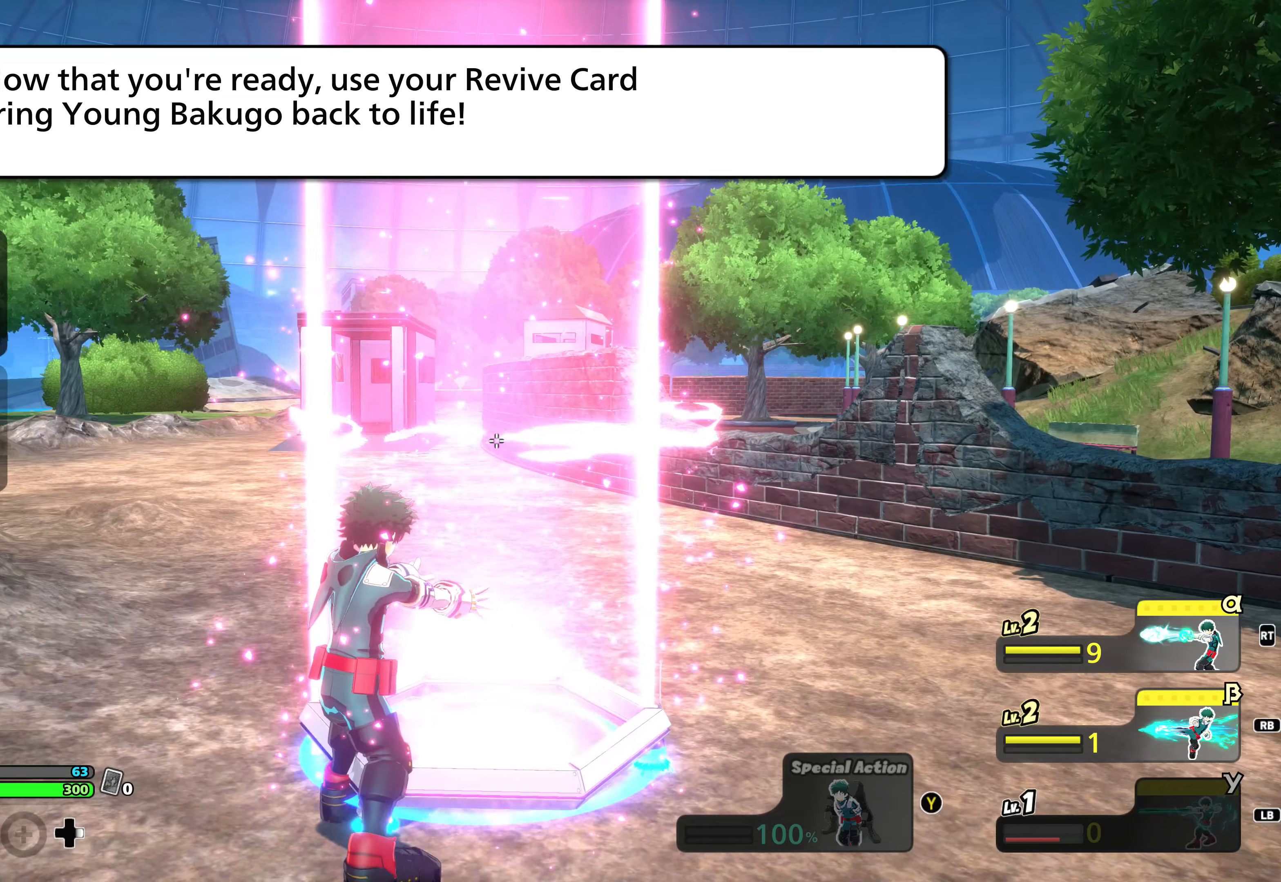
{"buttons": ["A"], "events": [[434, "A", "down"]]}